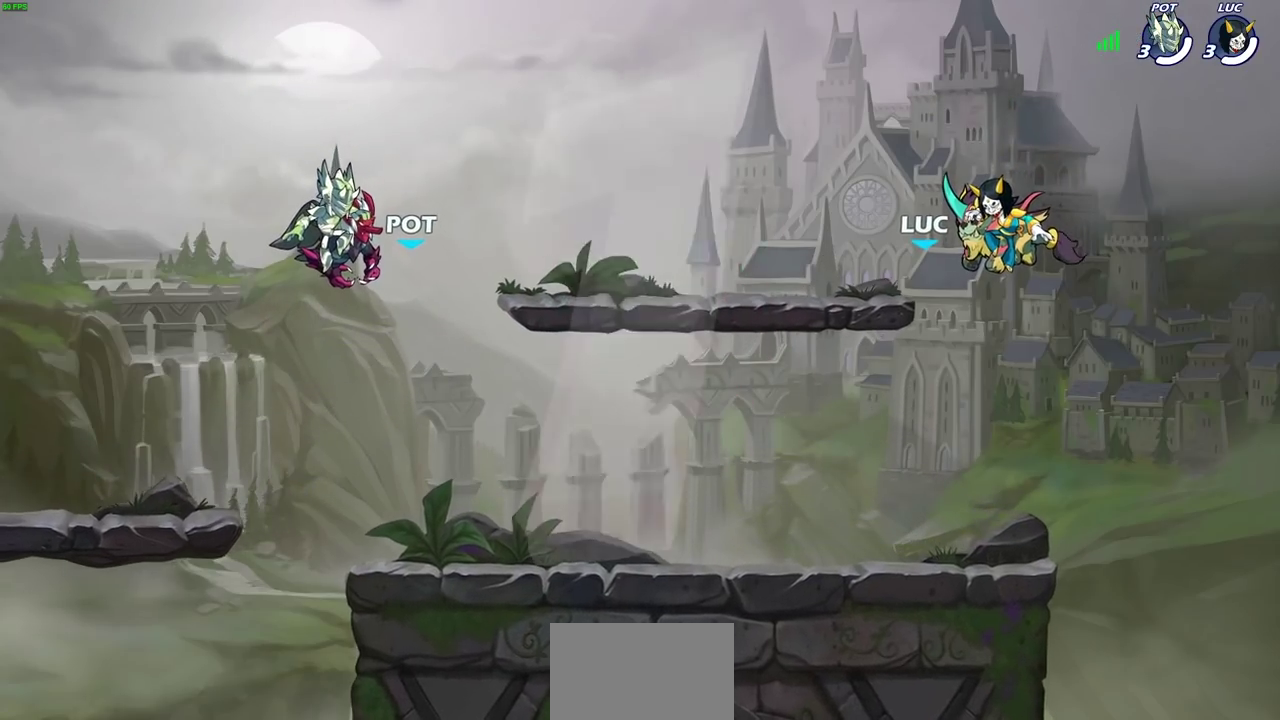
Gameplay with a controller (PlayStation layout); each line is a JSON object with the inputs held at the frame after it (dt_ms = milliseconds from this image to that frame). "events" lists button and stick changes between this image and that frame as [ms after this image, input, new state], when the widget could be followed in between.
{"dt_ms": 300, "buttons": ["SELECT"], "left_stick": "center", "right_stick": "center", "events": [[117, "SELECT", "down"]]}
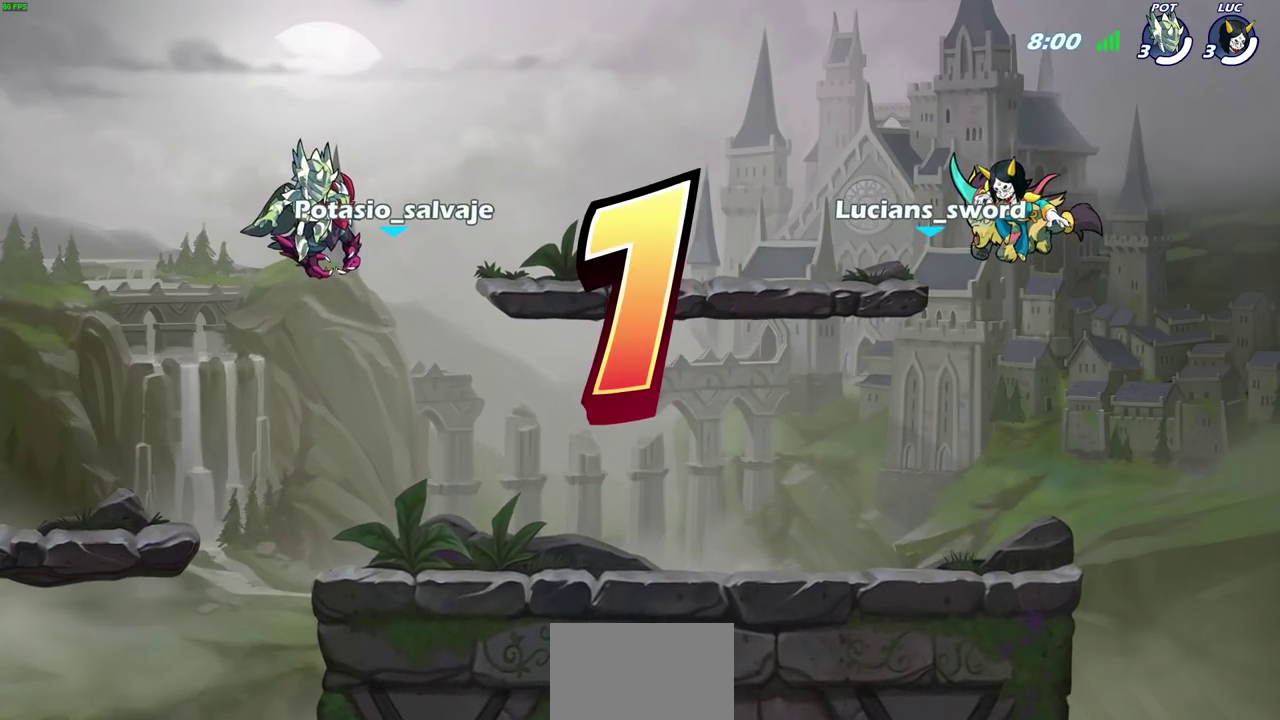
{"dt_ms": 700, "buttons": ["SELECT"], "left_stick": "center", "right_stick": "center", "events": []}
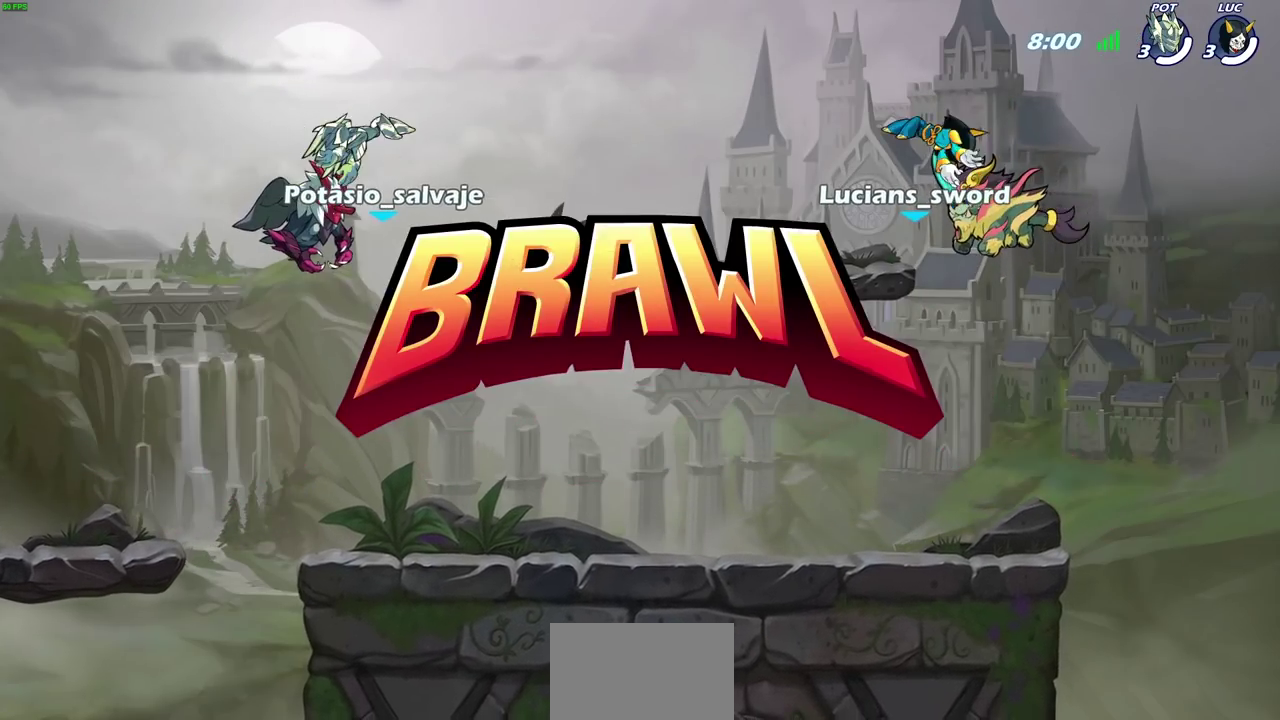
{"dt_ms": 300, "buttons": ["SELECT"], "left_stick": "center", "right_stick": "center", "events": []}
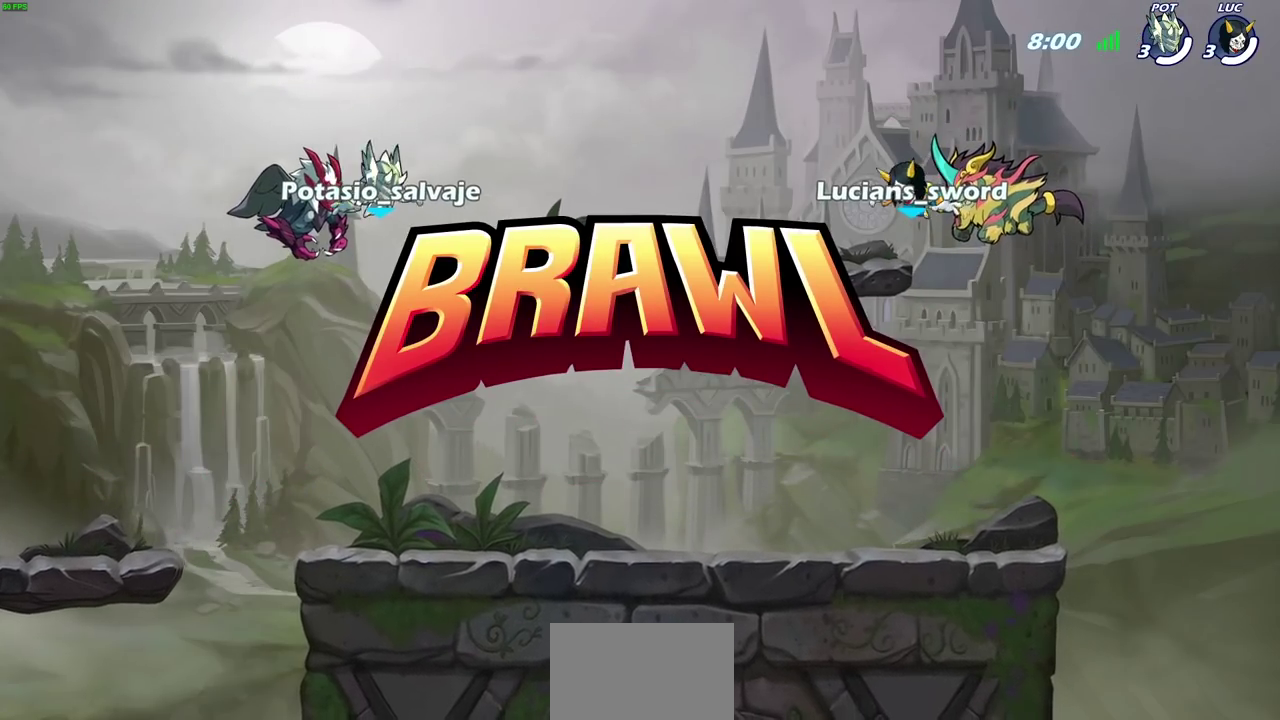
{"dt_ms": 500, "buttons": ["SELECT"], "left_stick": "center", "right_stick": "center", "events": []}
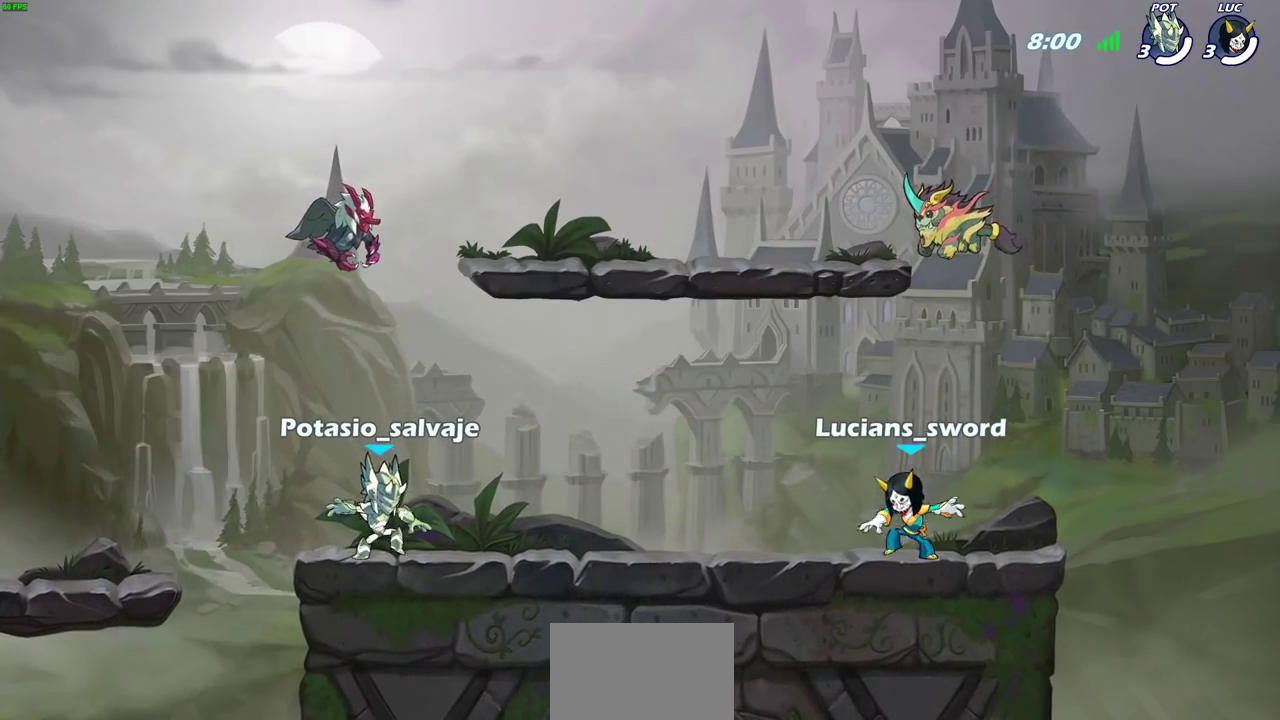
{"dt_ms": 700, "buttons": [], "left_stick": "center", "right_stick": "center", "events": [[683, "SELECT", "up"]]}
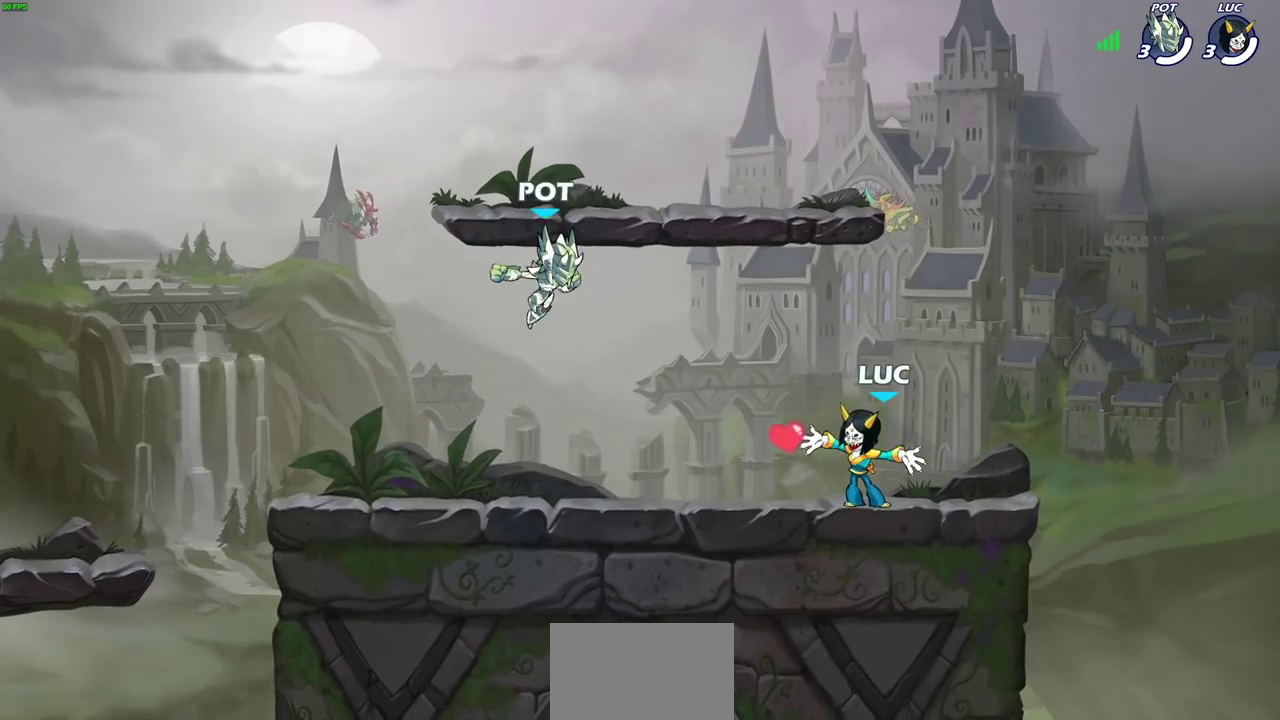
{"dt_ms": 300, "buttons": [], "left_stick": "center", "right_stick": "center", "events": []}